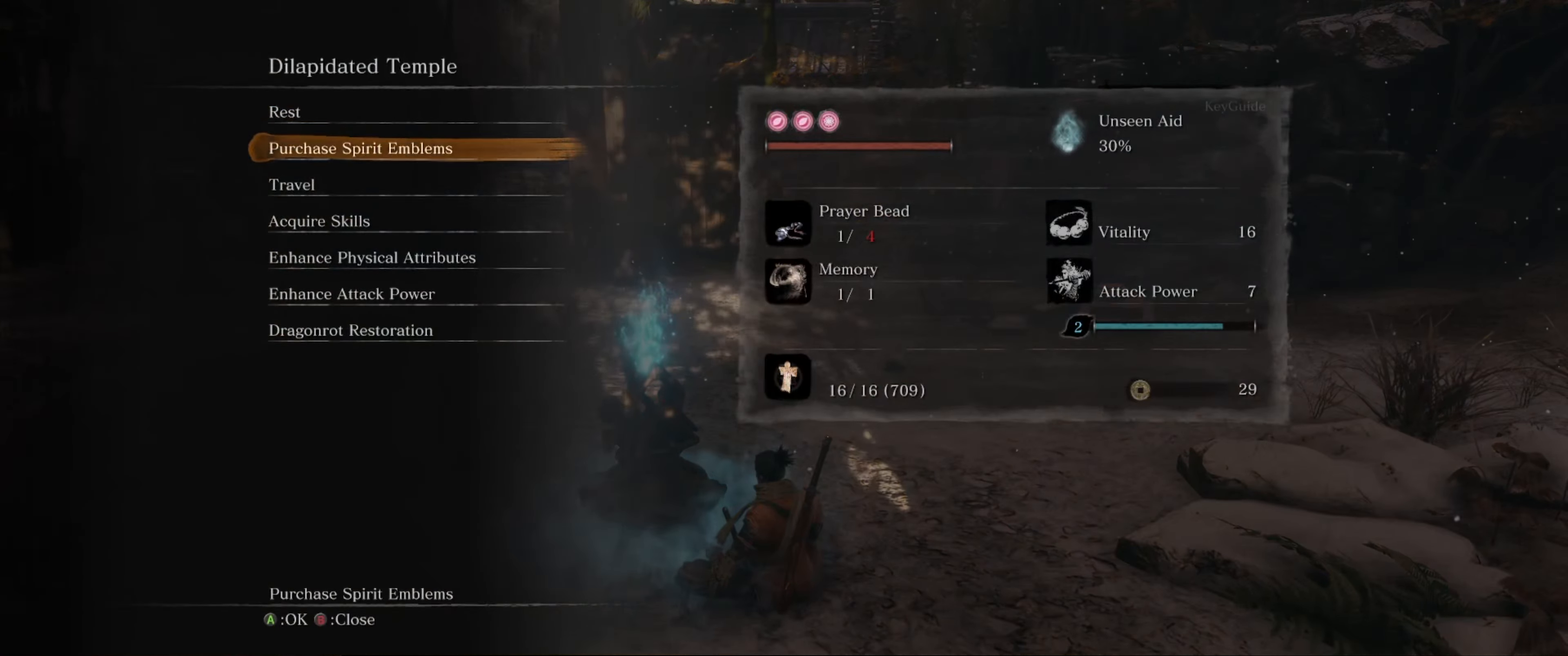
Gameplay with a controller (Xbox layout); each line is a JSON object with the inputs held at the frame after it. "events" lists button and stick changes between this image and that frame as [ms after this image, input, new state], when the widget could be followed in between. Not read: L3 R3.
{"buttons": [], "left_stick": "center", "right_stick": "center", "events": [[67, "DPAD_DOWN", "up"], [117, "A", "down"], [217, "A", "up"]]}
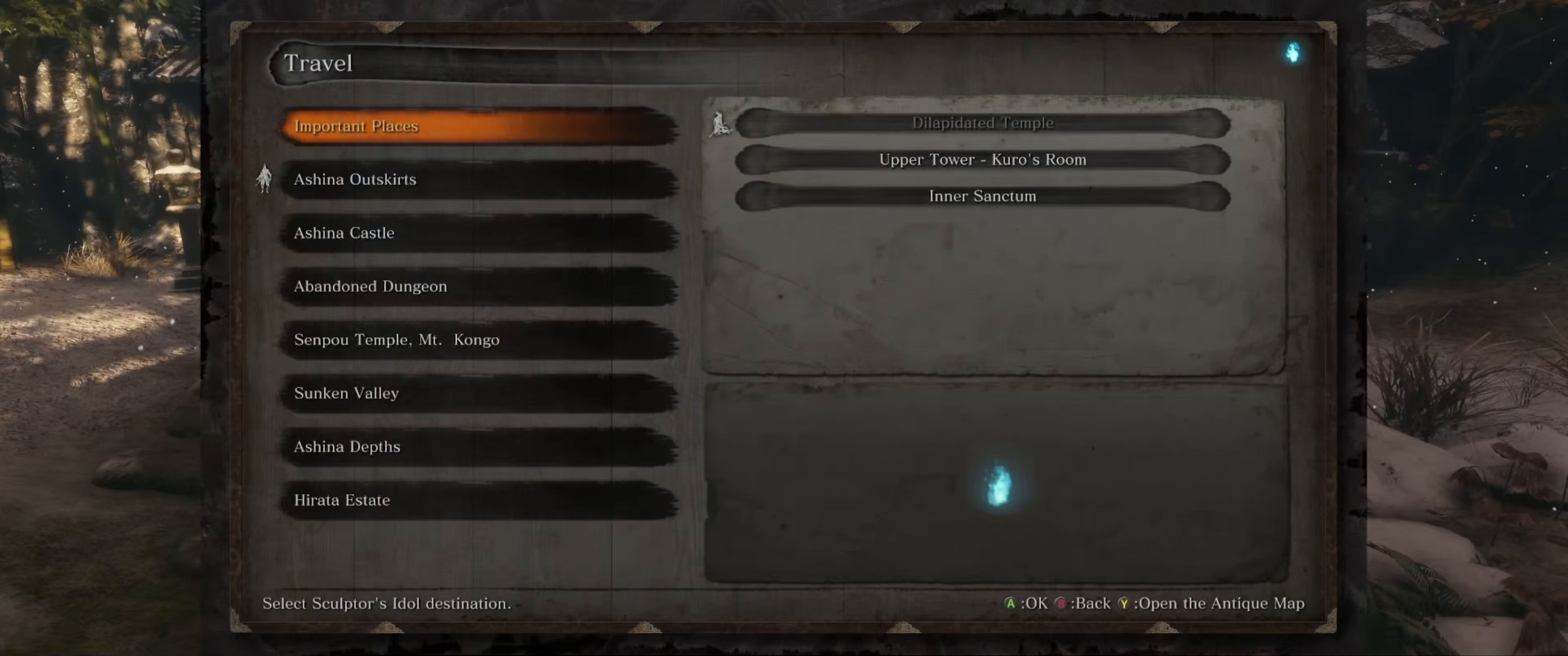
{"buttons": [], "left_stick": "center", "right_stick": "center", "events": [[300, "DPAD_DOWN", "down"], [433, "DPAD_DOWN", "up"]]}
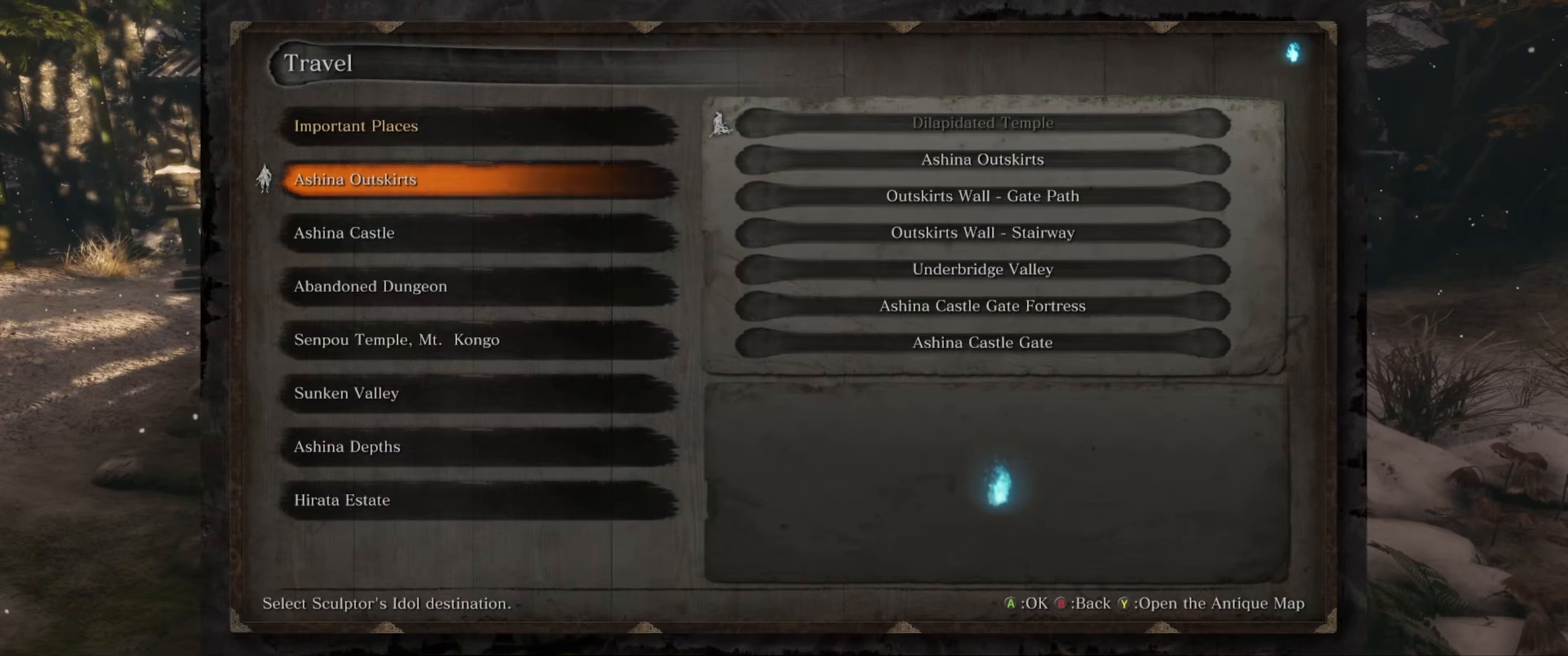
{"buttons": [], "left_stick": "center", "right_stick": "center", "events": [[17, "DPAD_DOWN", "down"], [117, "DPAD_DOWN", "up"]]}
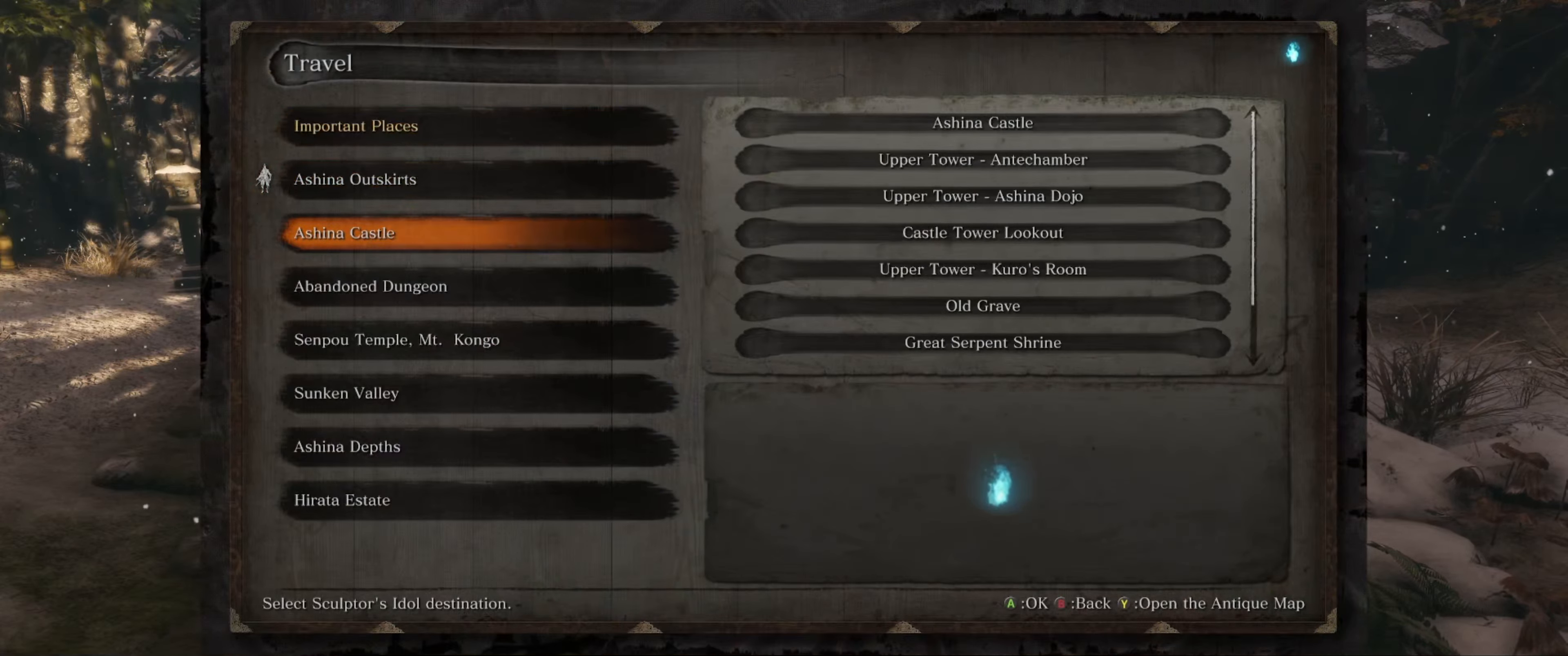
{"buttons": [], "left_stick": "center", "right_stick": "center", "events": []}
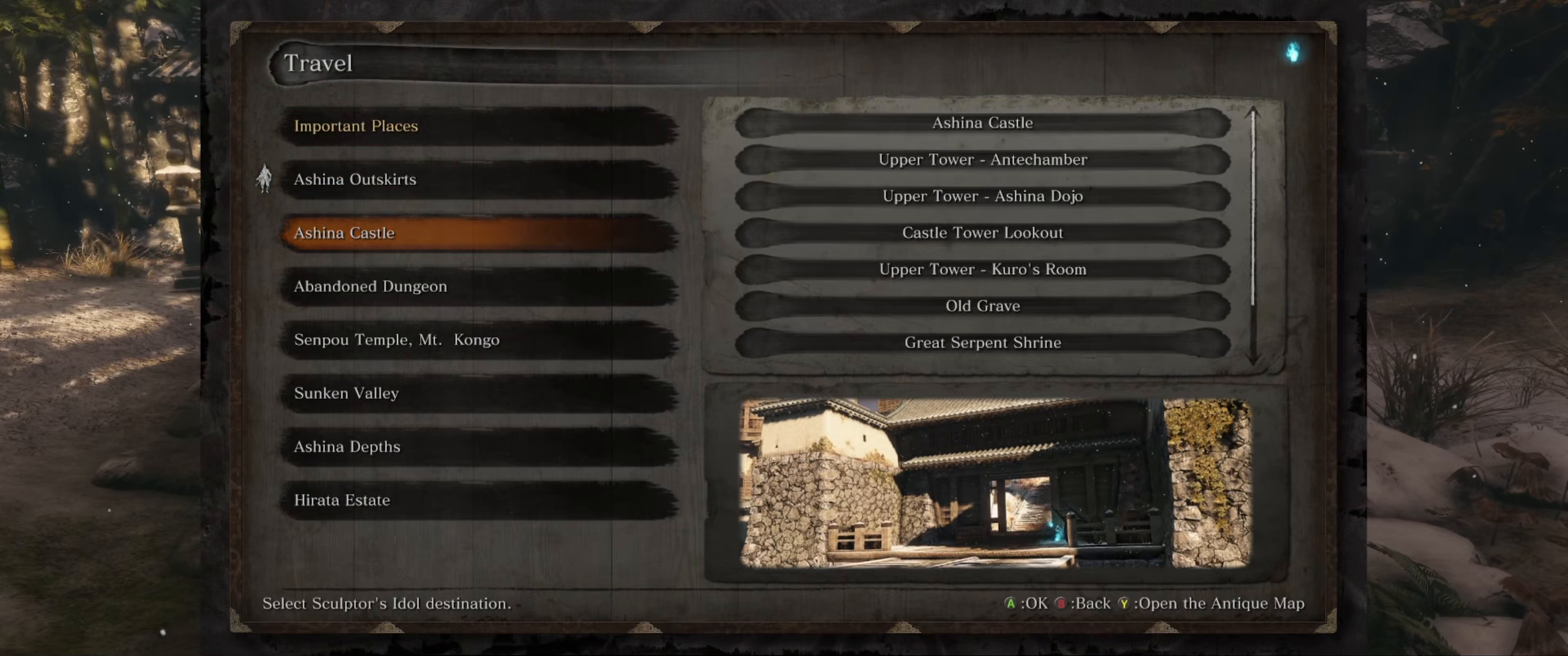
{"buttons": [], "left_stick": "center", "right_stick": "center", "events": [[267, "DPAD_UP", "down"], [350, "DPAD_UP", "up"]]}
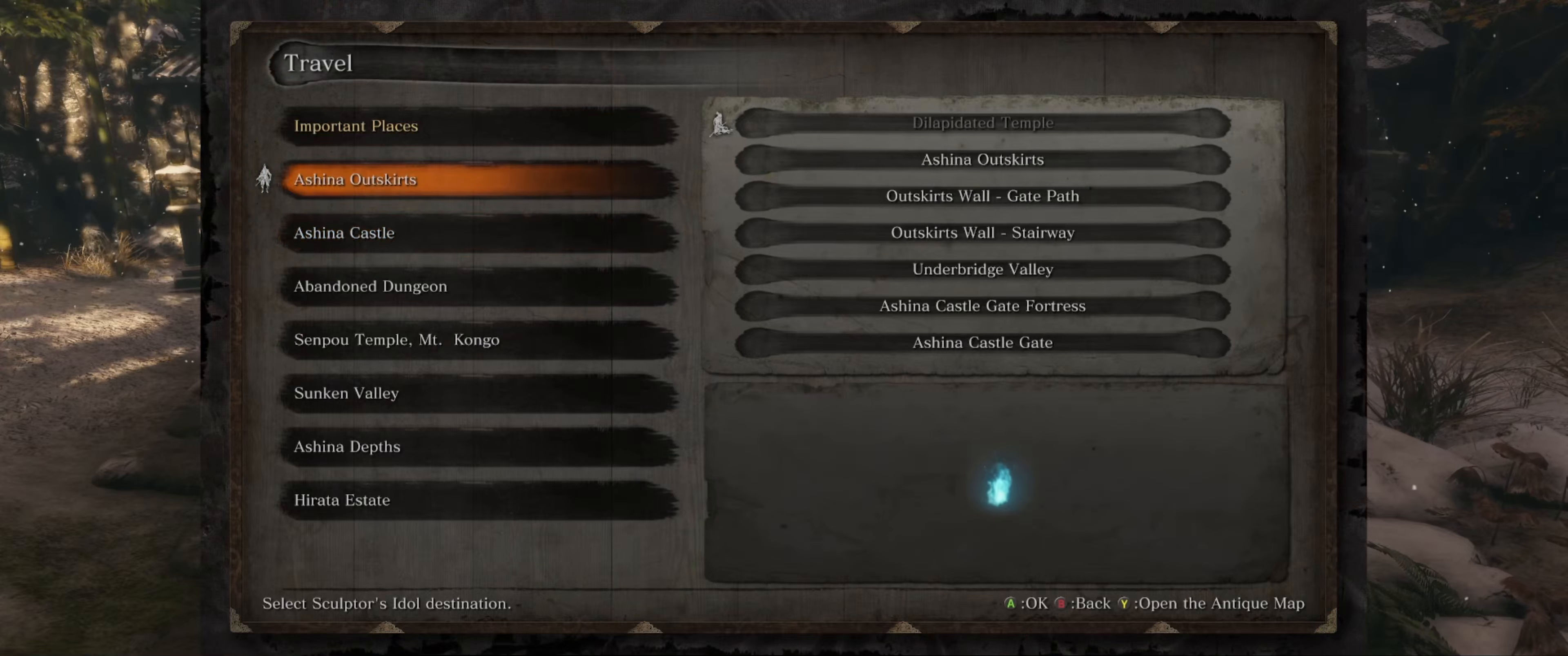
{"buttons": [], "left_stick": "center", "right_stick": "center", "events": []}
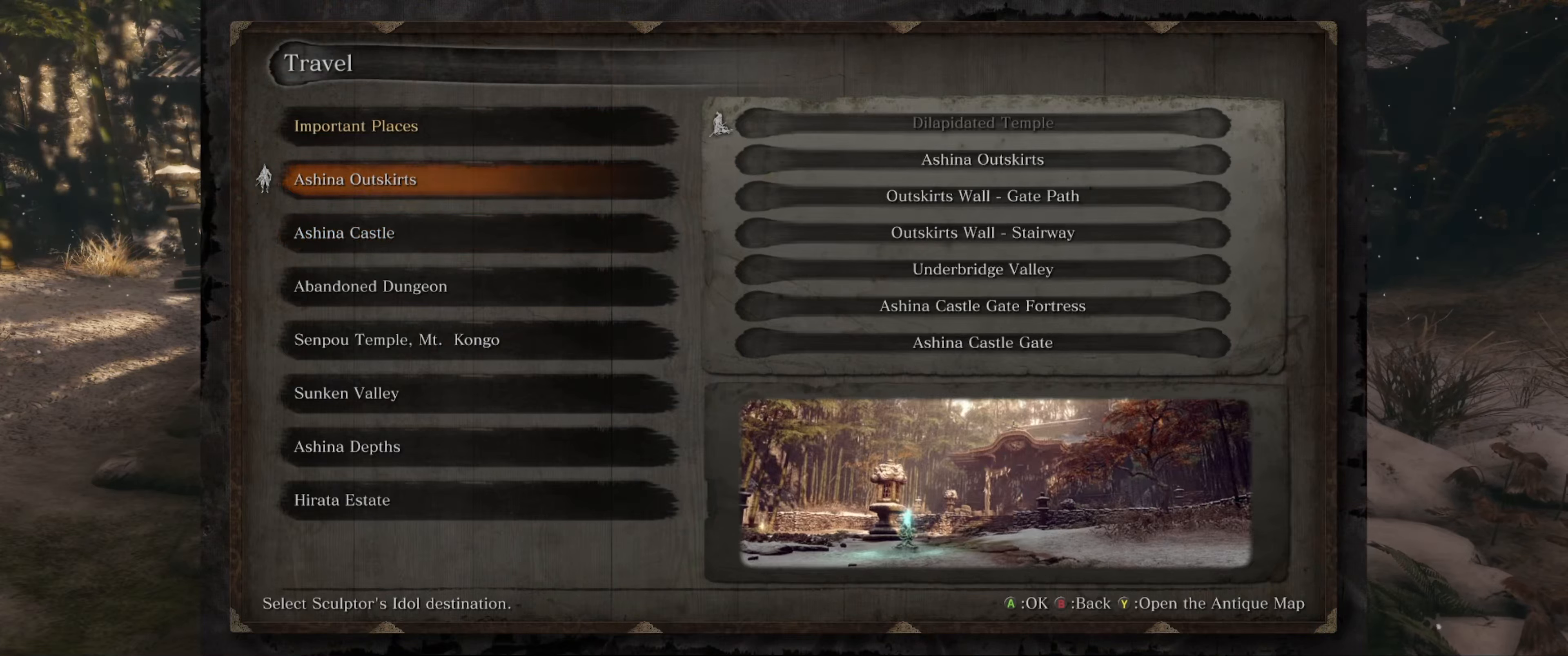
{"buttons": ["DPAD_DOWN"], "left_stick": "center", "right_stick": "center", "events": [[217, "A", "down"], [317, "A", "up"], [400, "DPAD_DOWN", "down"]]}
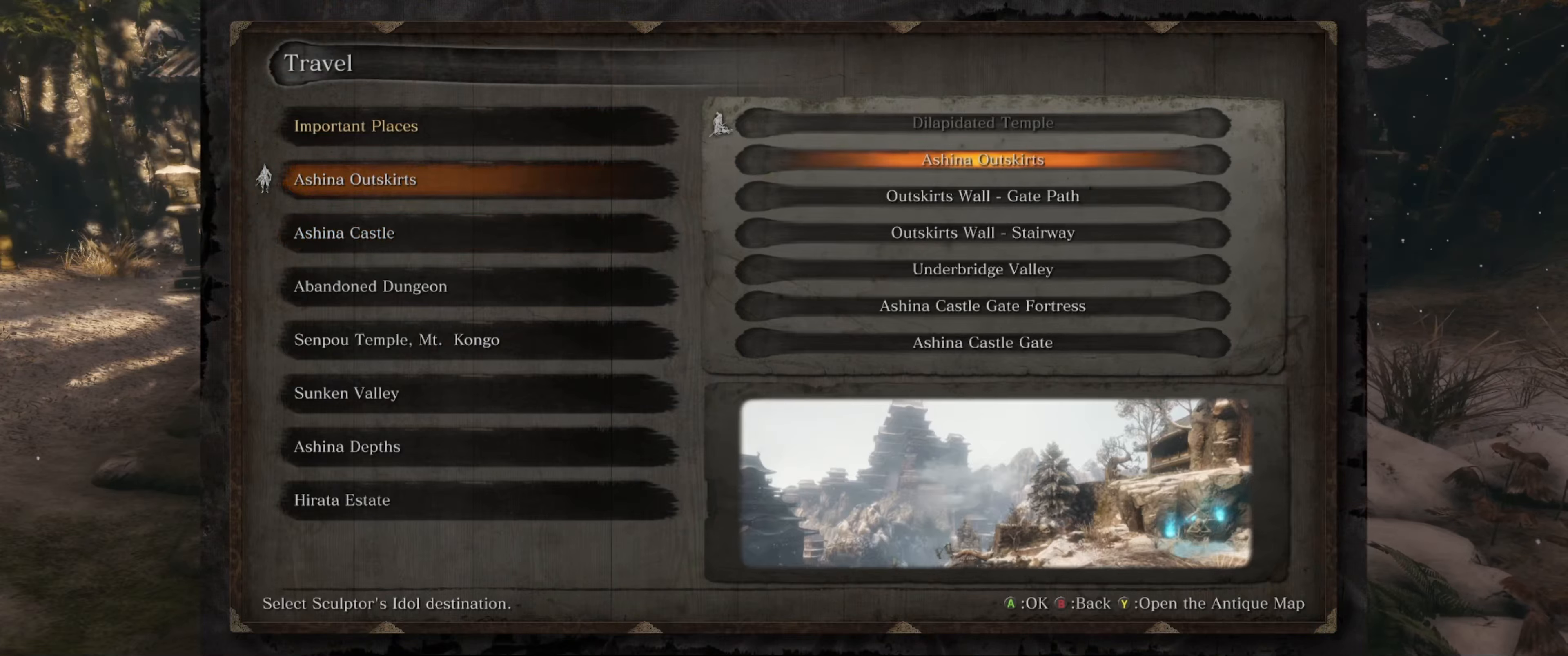
{"buttons": [], "left_stick": "center", "right_stick": "center", "events": [[367, "DPAD_DOWN", "up"]]}
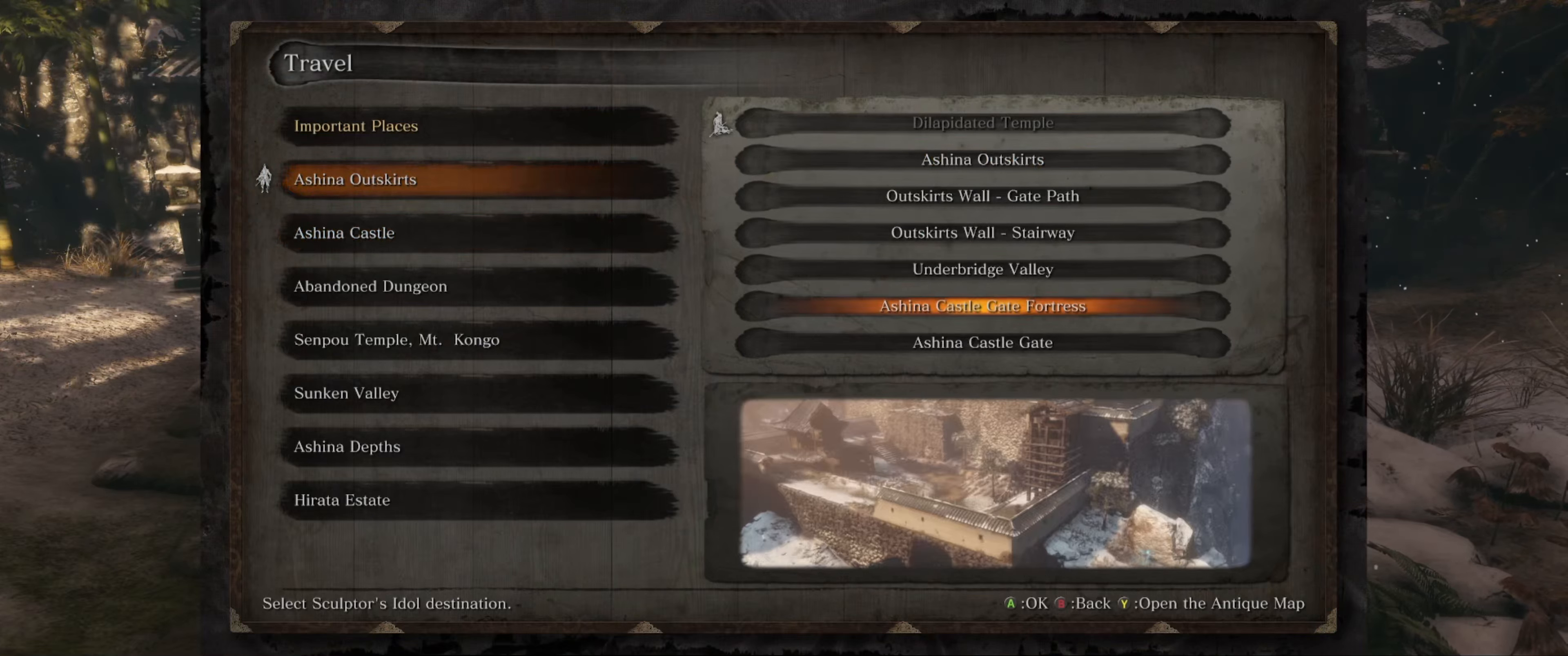
{"buttons": [], "left_stick": "center", "right_stick": "center", "events": [[117, "DPAD_UP", "down"], [234, "DPAD_UP", "up"]]}
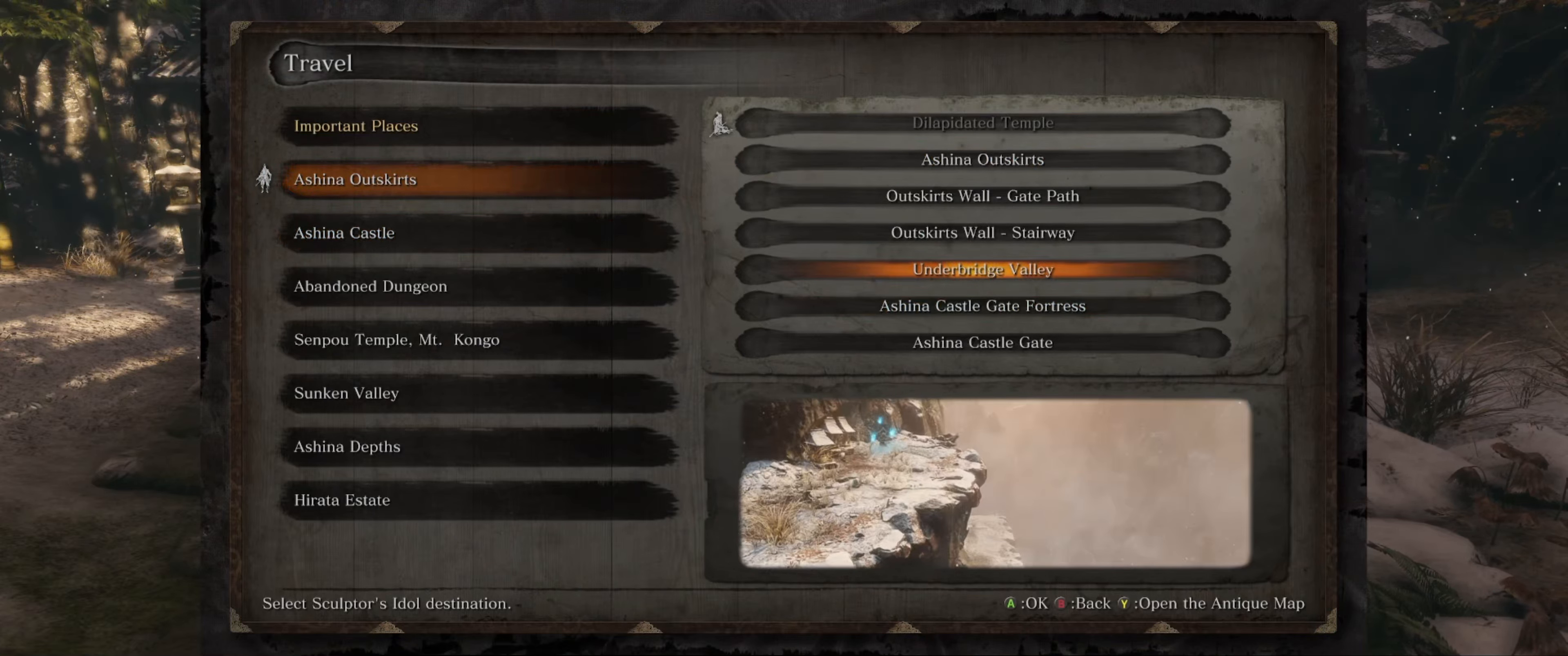
{"buttons": [], "left_stick": "center", "right_stick": "center", "events": [[267, "DPAD_DOWN", "down"], [417, "DPAD_DOWN", "up"]]}
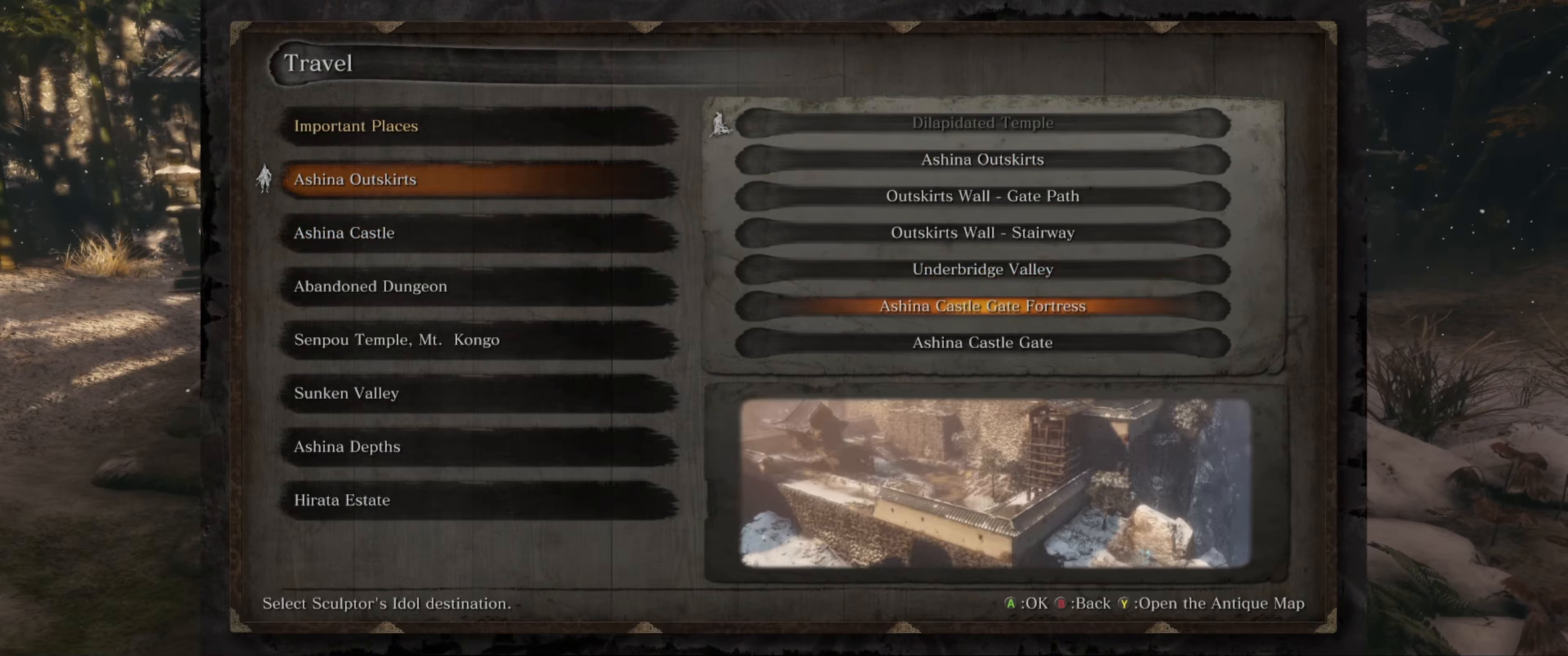
{"buttons": [], "left_stick": "center", "right_stick": "center", "events": [[117, "DPAD_DOWN", "down"], [250, "DPAD_DOWN", "up"]]}
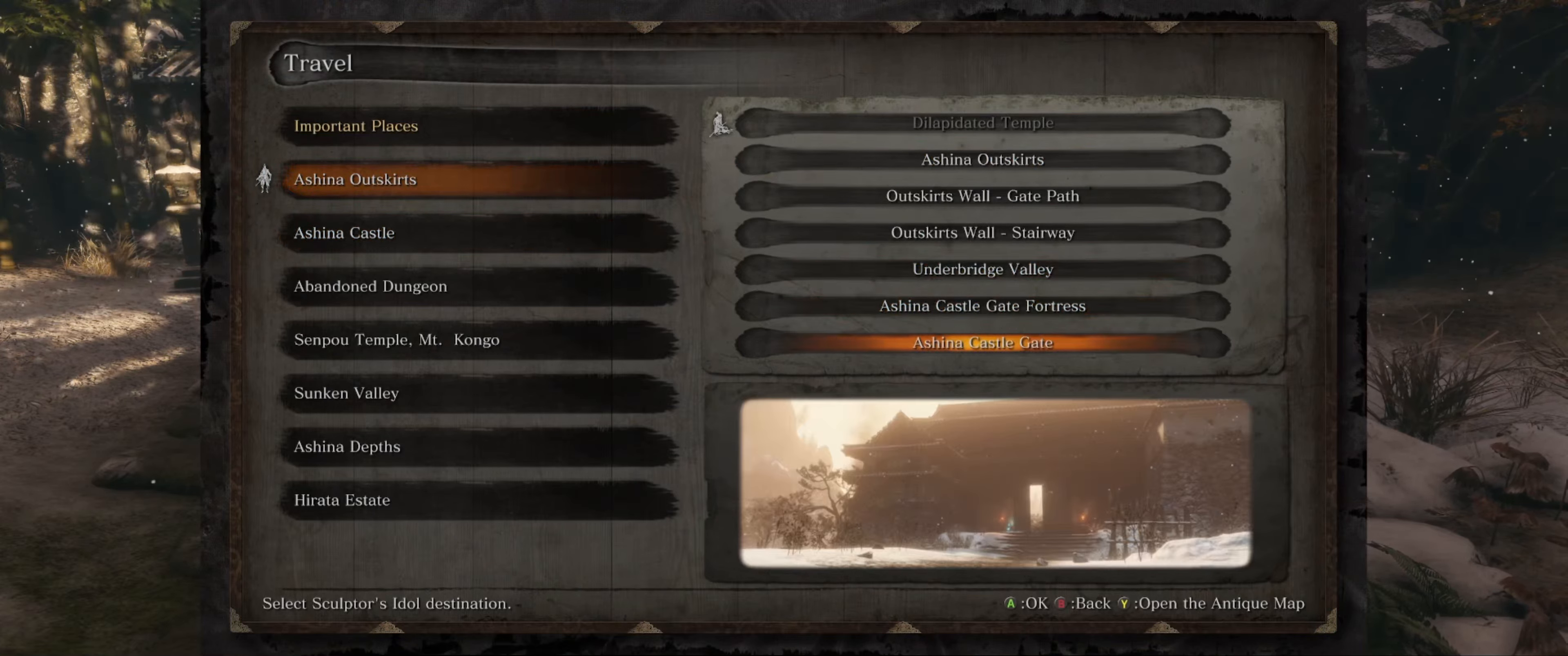
{"buttons": [], "left_stick": "center", "right_stick": "center", "events": [[34, "DPAD_UP", "down"], [117, "DPAD_UP", "up"], [200, "DPAD_UP", "down"], [284, "DPAD_UP", "up"], [334, "DPAD_UP", "down"], [434, "DPAD_UP", "up"]]}
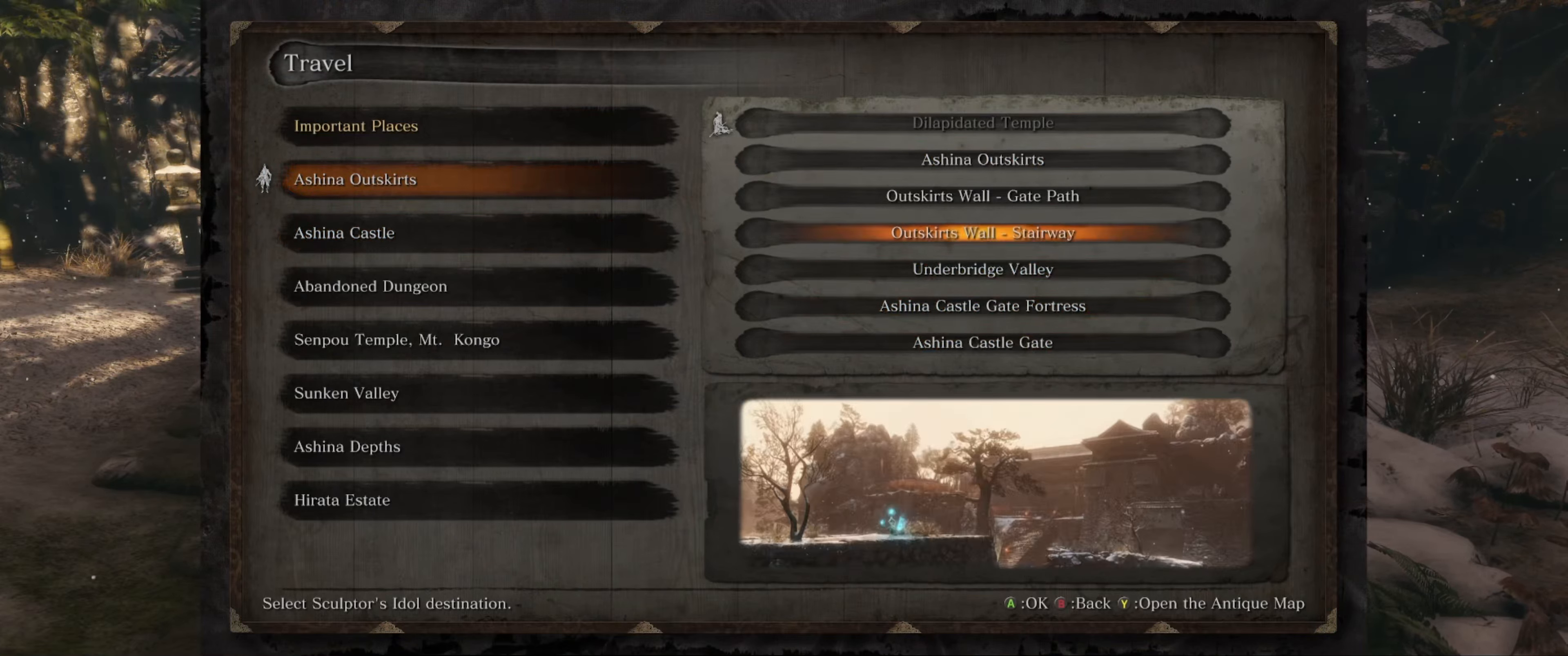
{"buttons": [], "left_stick": "center", "right_stick": "center", "events": []}
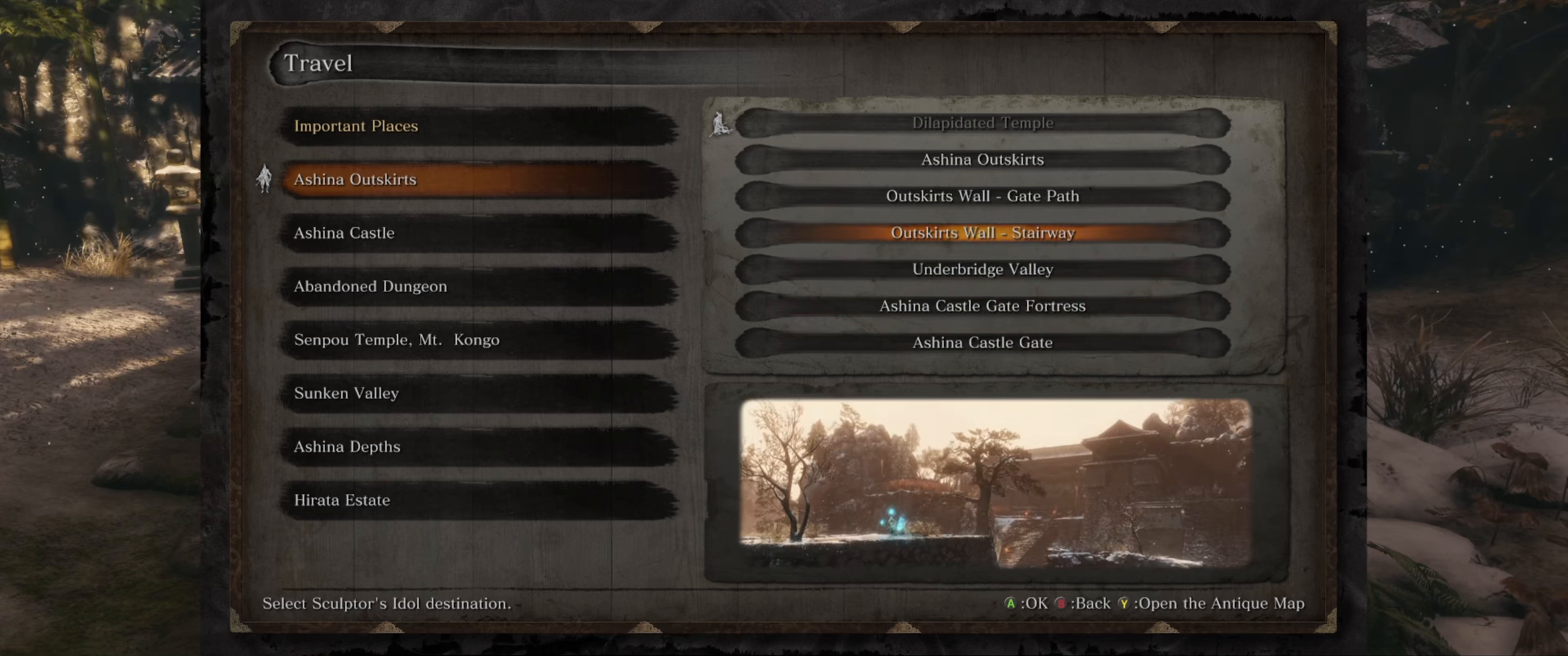
{"buttons": [], "left_stick": "center", "right_stick": "center", "events": [[66, "A", "down"], [216, "A", "up"]]}
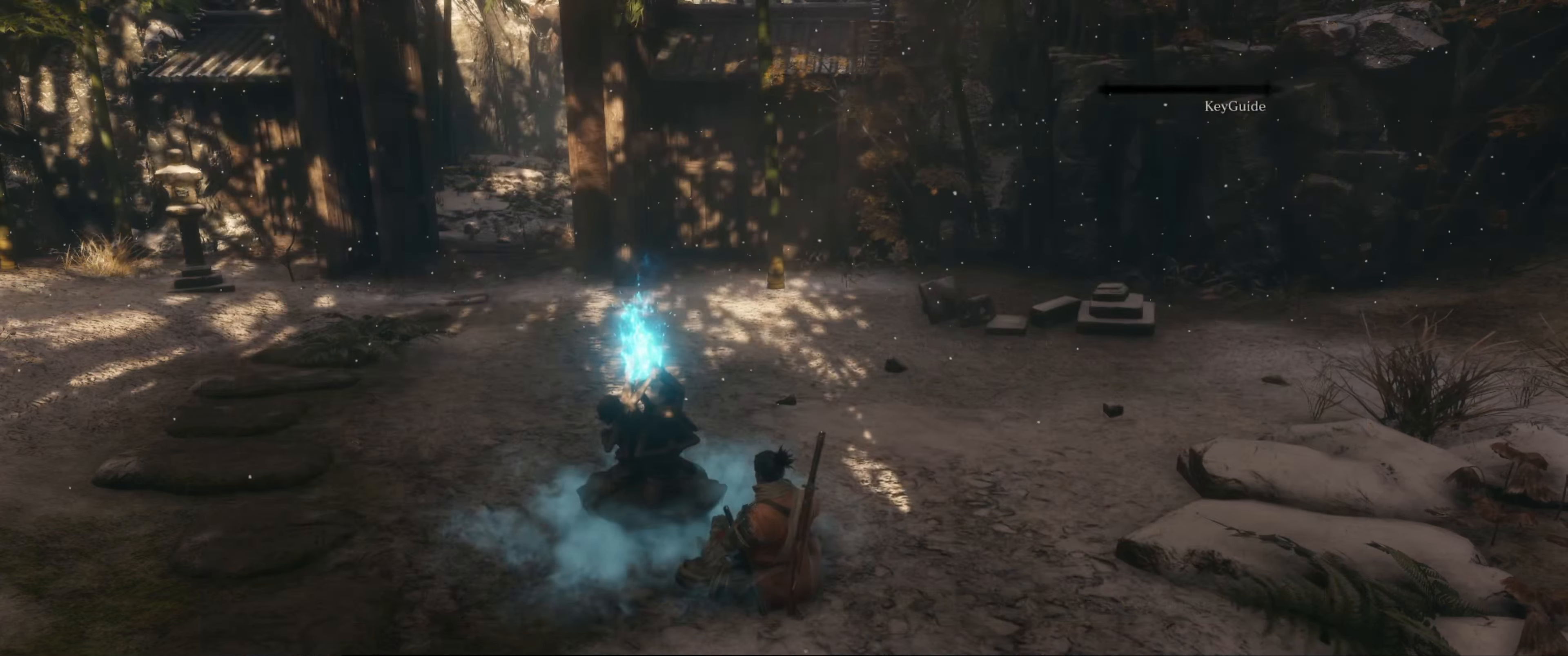
{"buttons": [], "left_stick": "center", "right_stick": "center", "events": []}
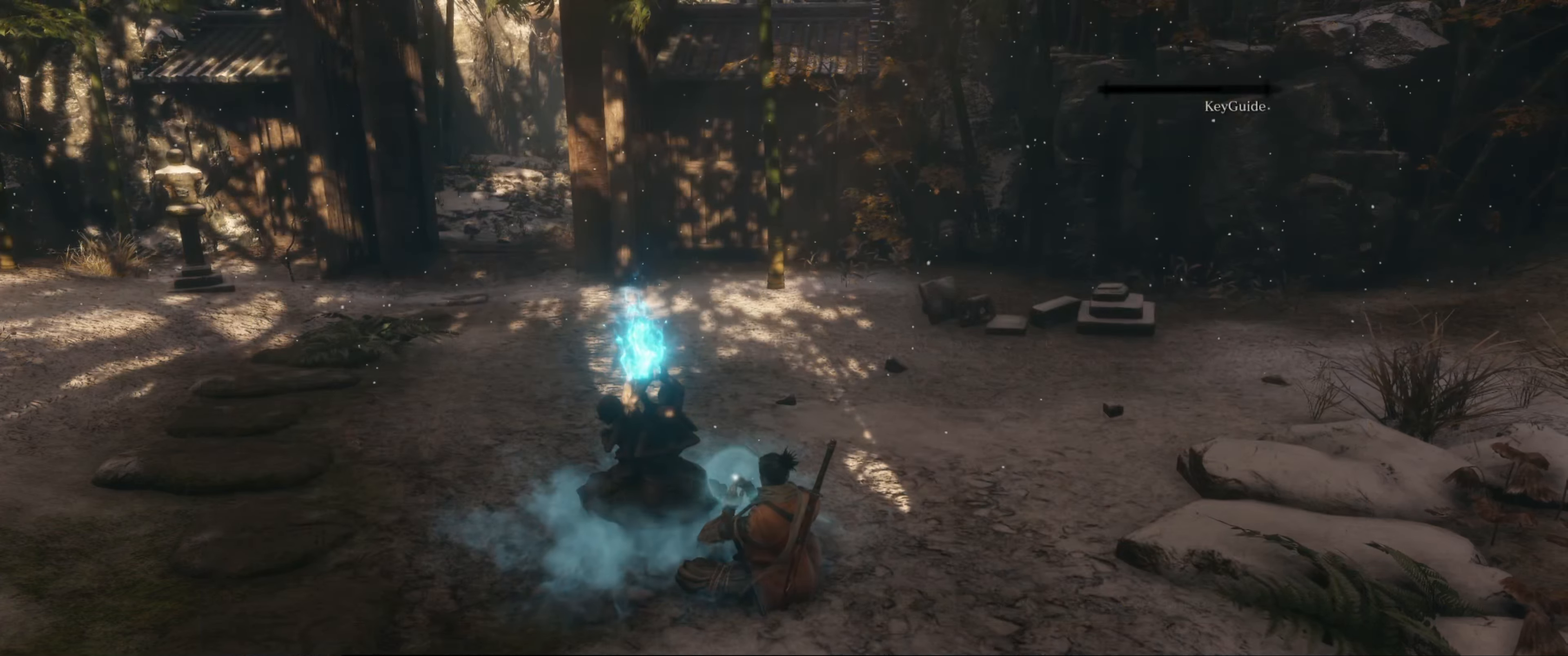
{"buttons": [], "left_stick": "center", "right_stick": "center", "events": []}
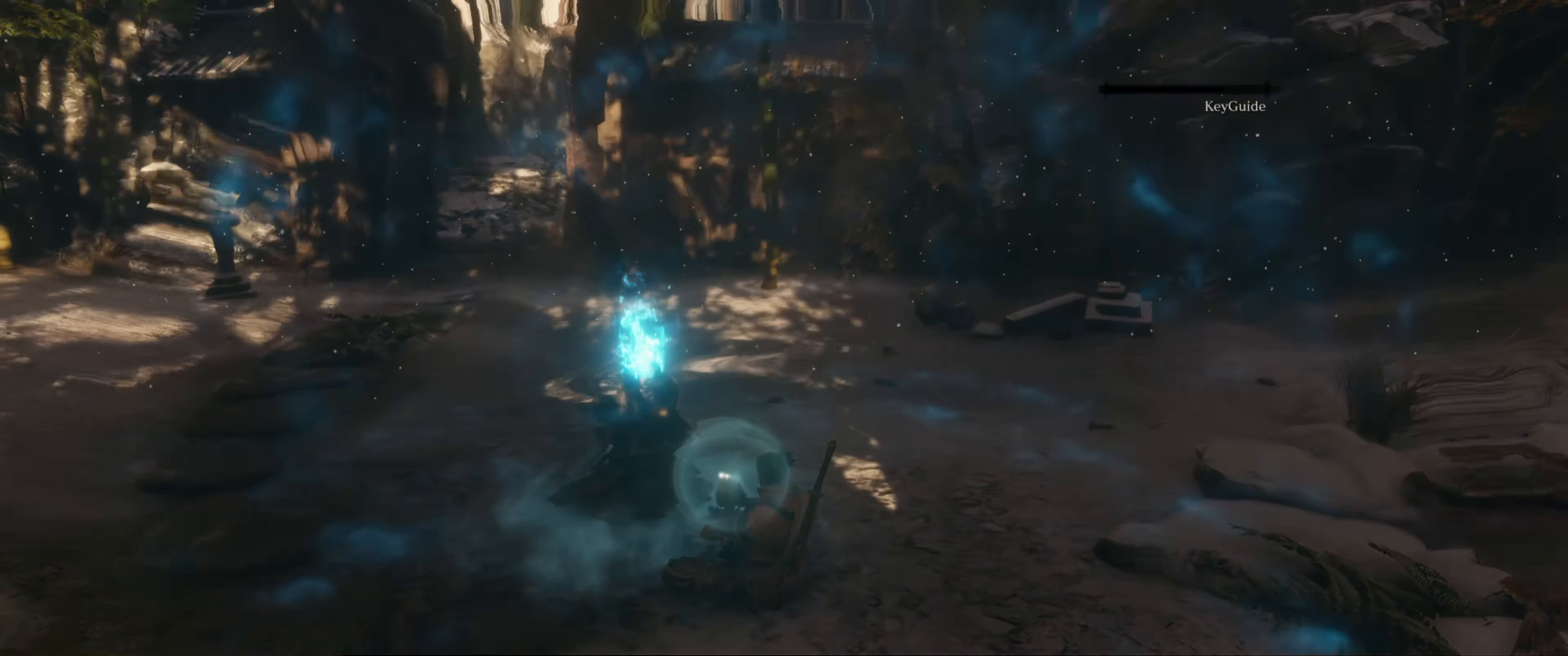
{"buttons": [], "left_stick": "center", "right_stick": "center", "events": []}
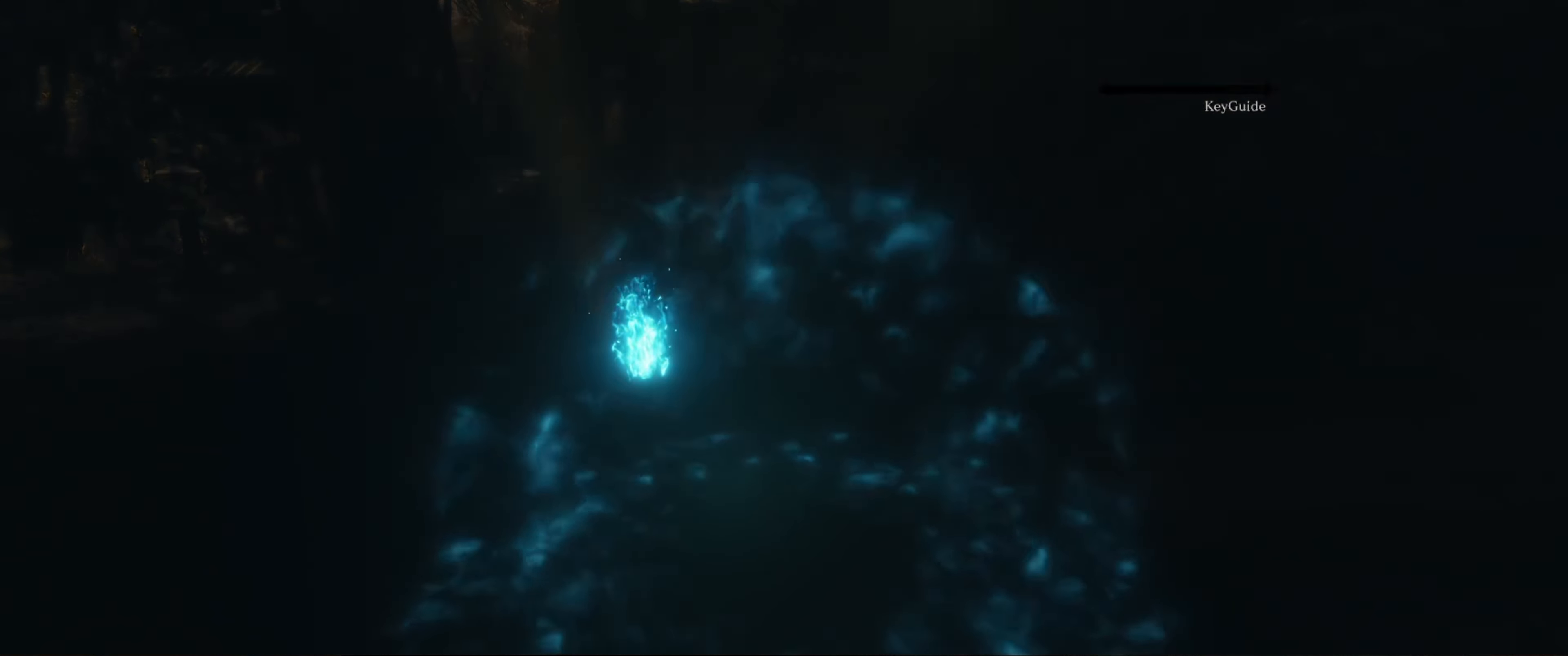
{"buttons": [], "left_stick": "right", "right_stick": "center", "events": [[416, "left_stick", "right"]]}
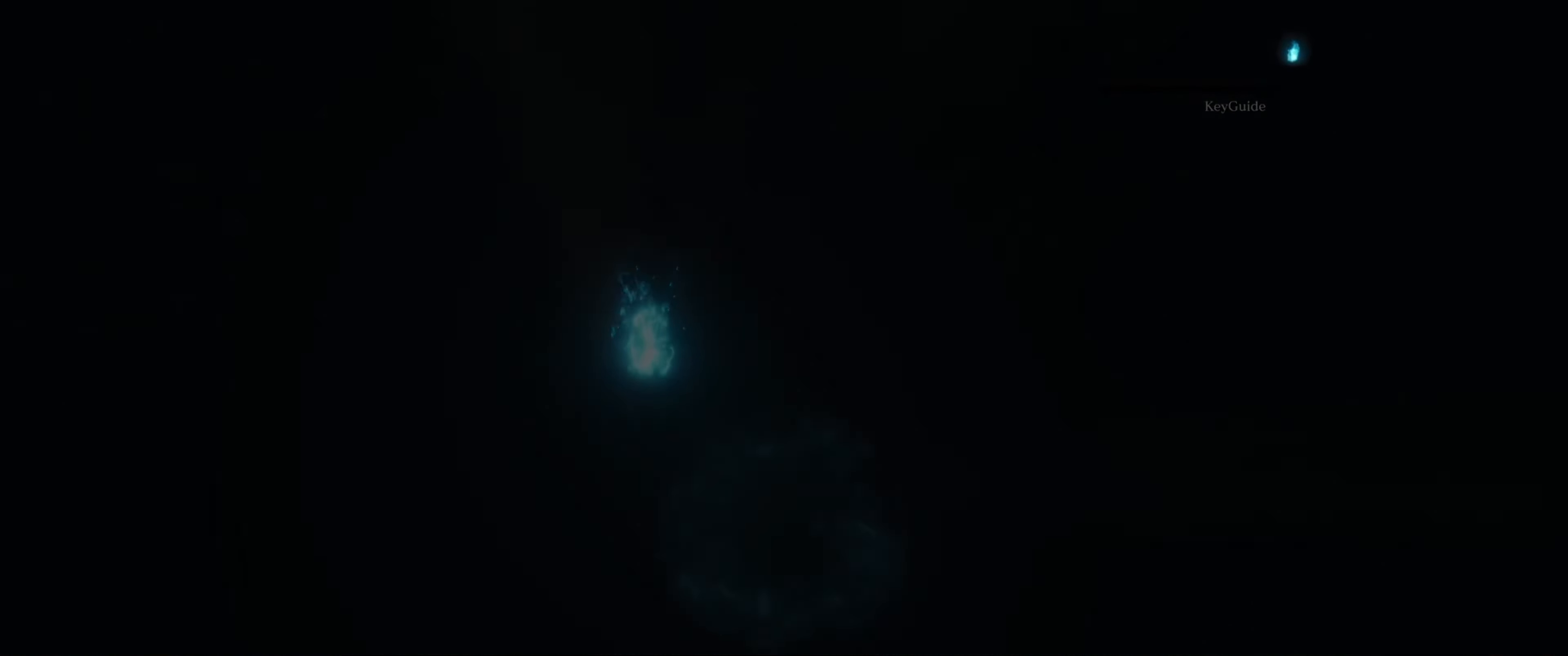
{"buttons": [], "left_stick": "center", "right_stick": "center", "events": [[16, "left_stick", "center"]]}